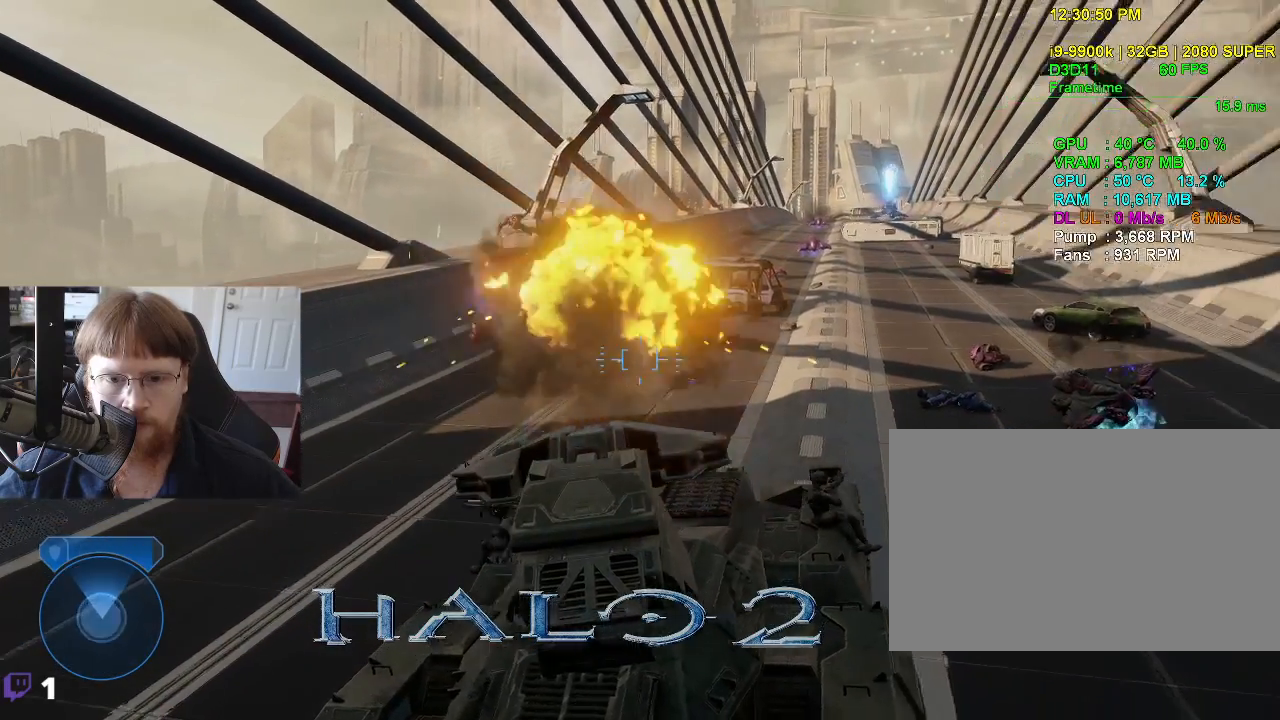
Gameplay with keyboard and mouse; each line is a JSON object with the keys held at the frame after it. "events" lists presses ("down") and releases ("up") of "1", "2", "3", "4", "5", "a", "alt", "c", "caps_lock", "ctrl", "d", "e", "f", "g", "q", "r", "s", "shift", "space", "t", "tab", "v", "w", "x" and "z" between this image and that frame as [ms after this image, input, new state], when the widget could be followed in between. No other keys are recorded. Mouse buttons are not recorded. Not read: mouse_move.
{"keys": ["w"], "events": [[150, "w", "down"]]}
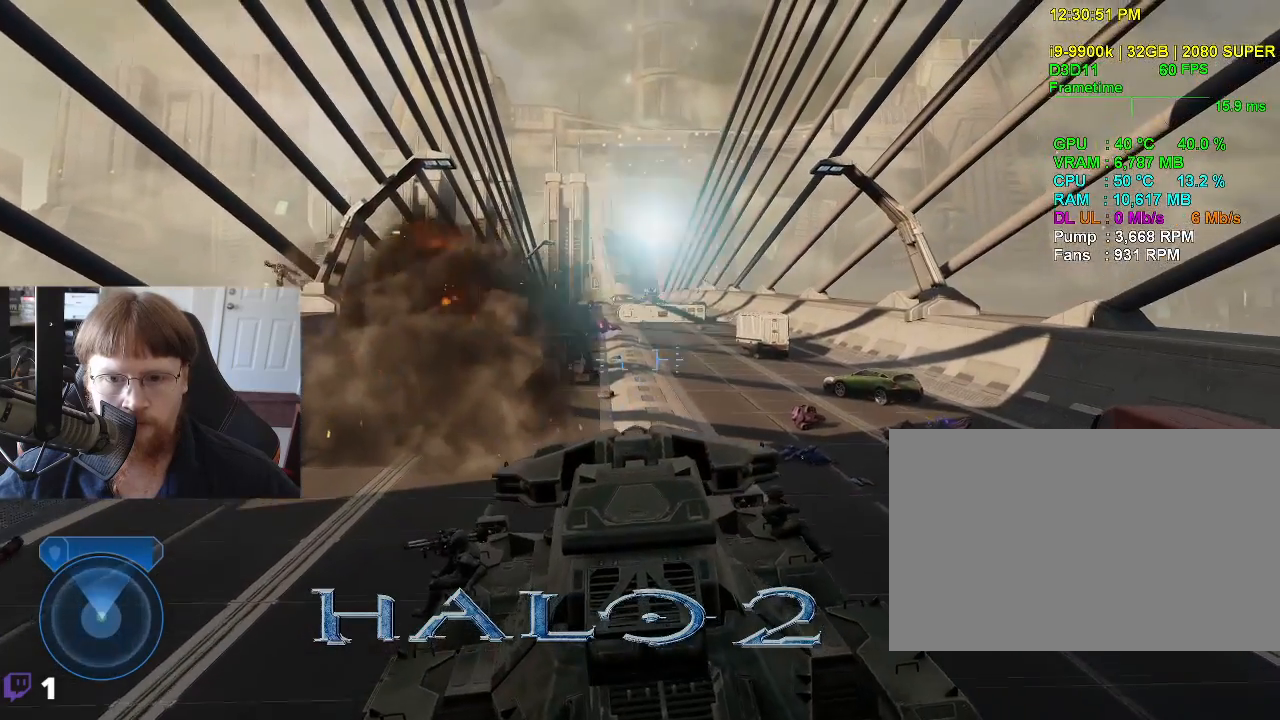
{"keys": ["w"], "events": []}
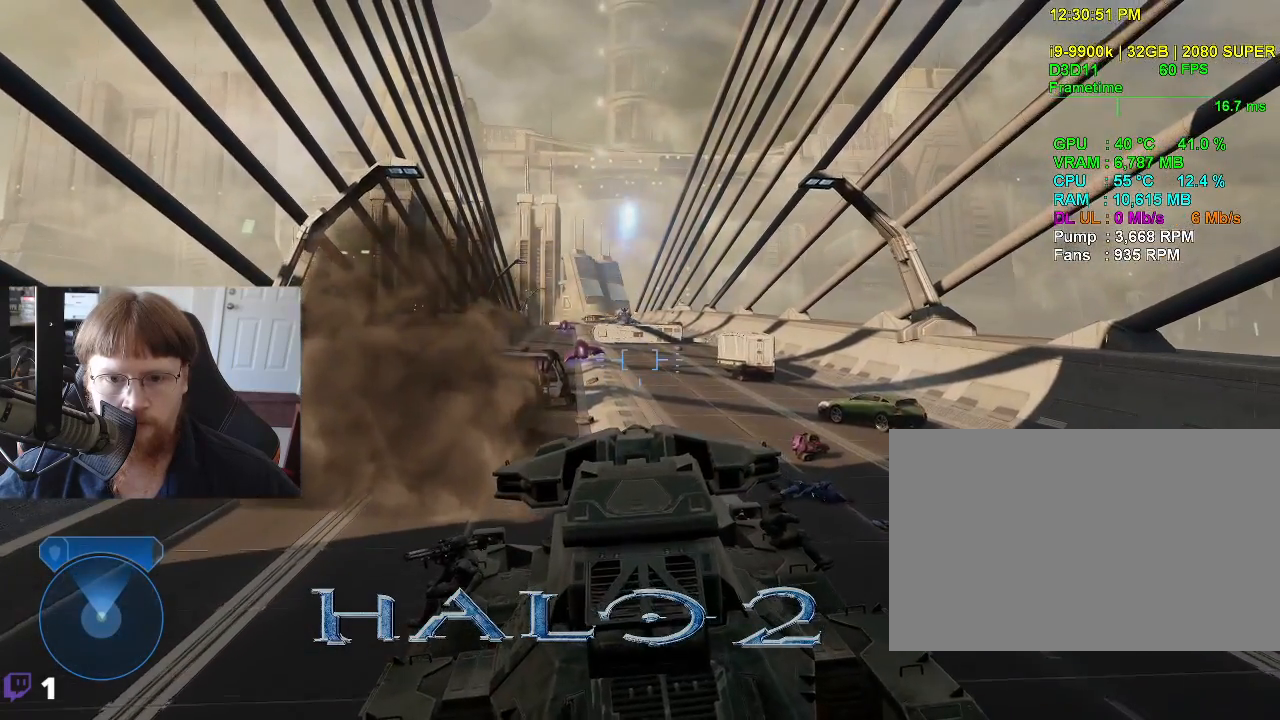
{"keys": ["w"], "events": []}
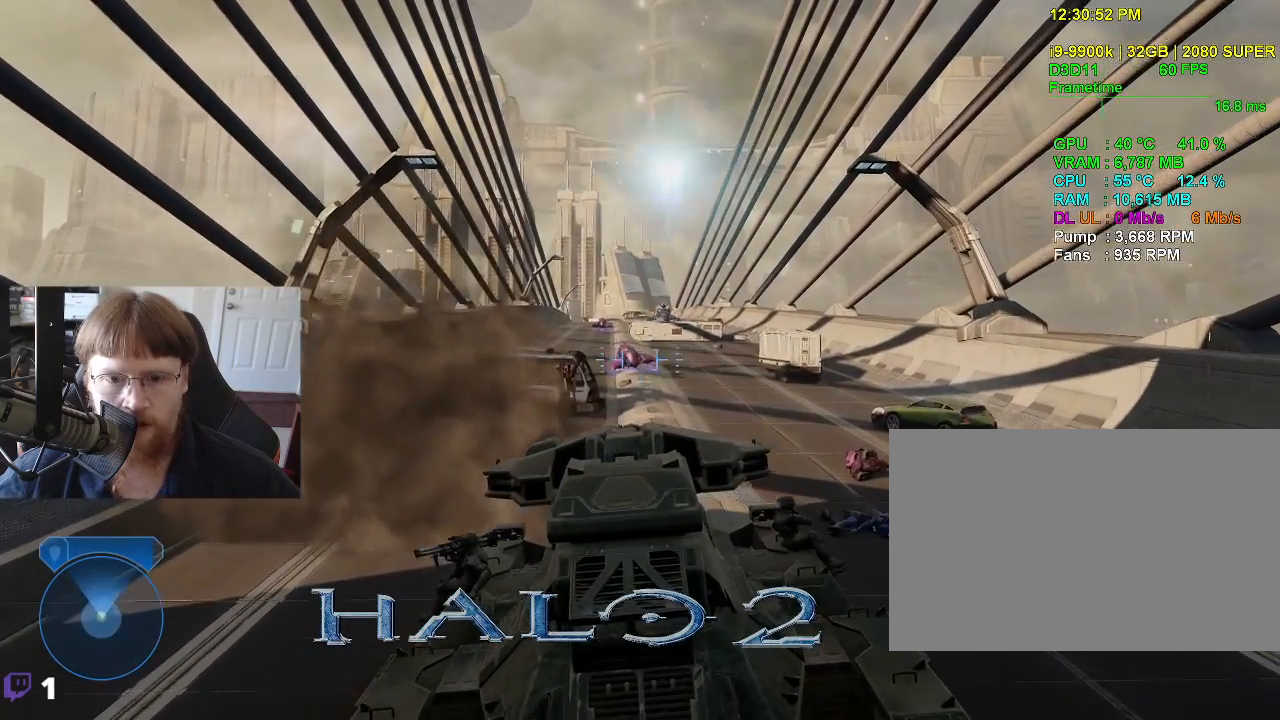
{"keys": ["w"], "events": []}
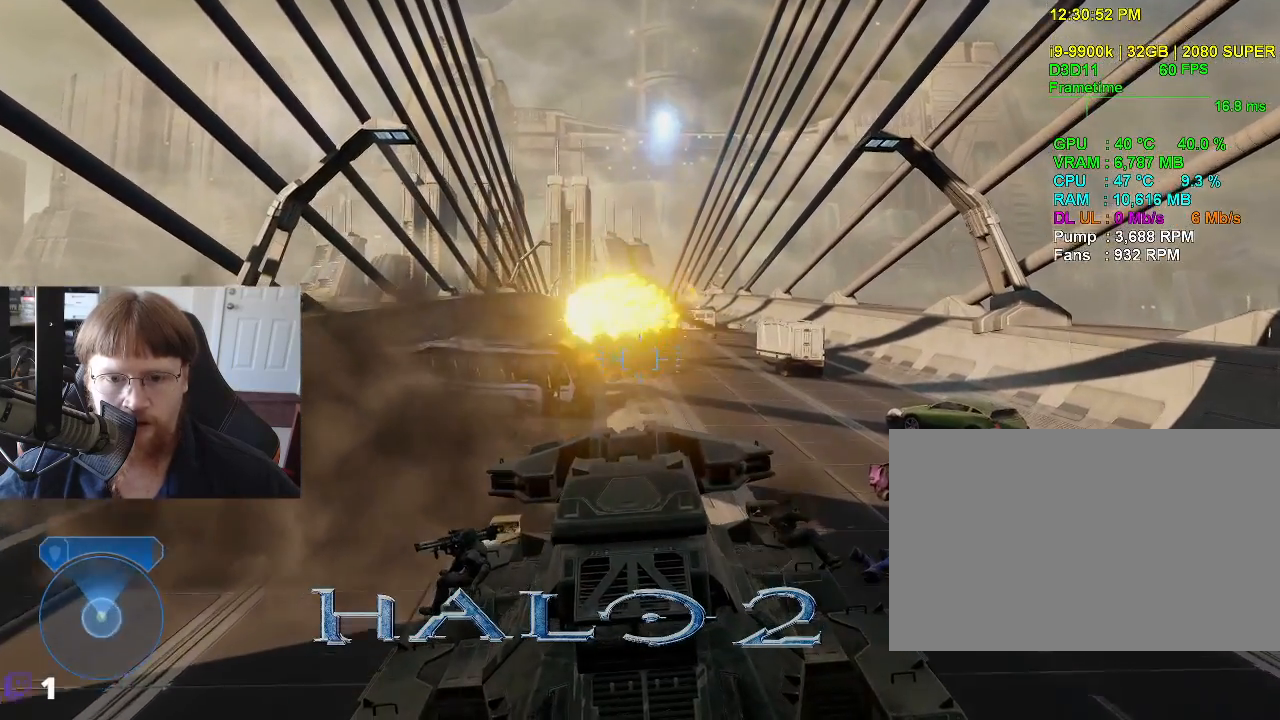
{"keys": ["w"], "events": []}
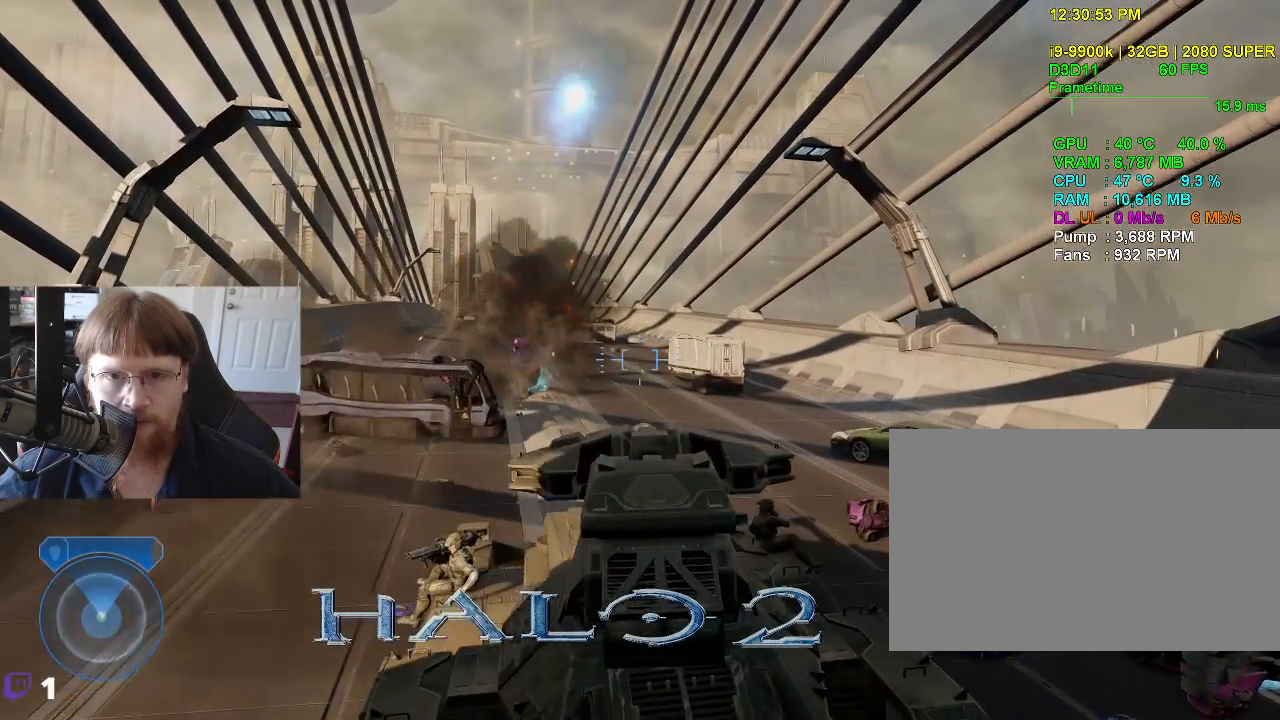
{"keys": ["w"], "events": []}
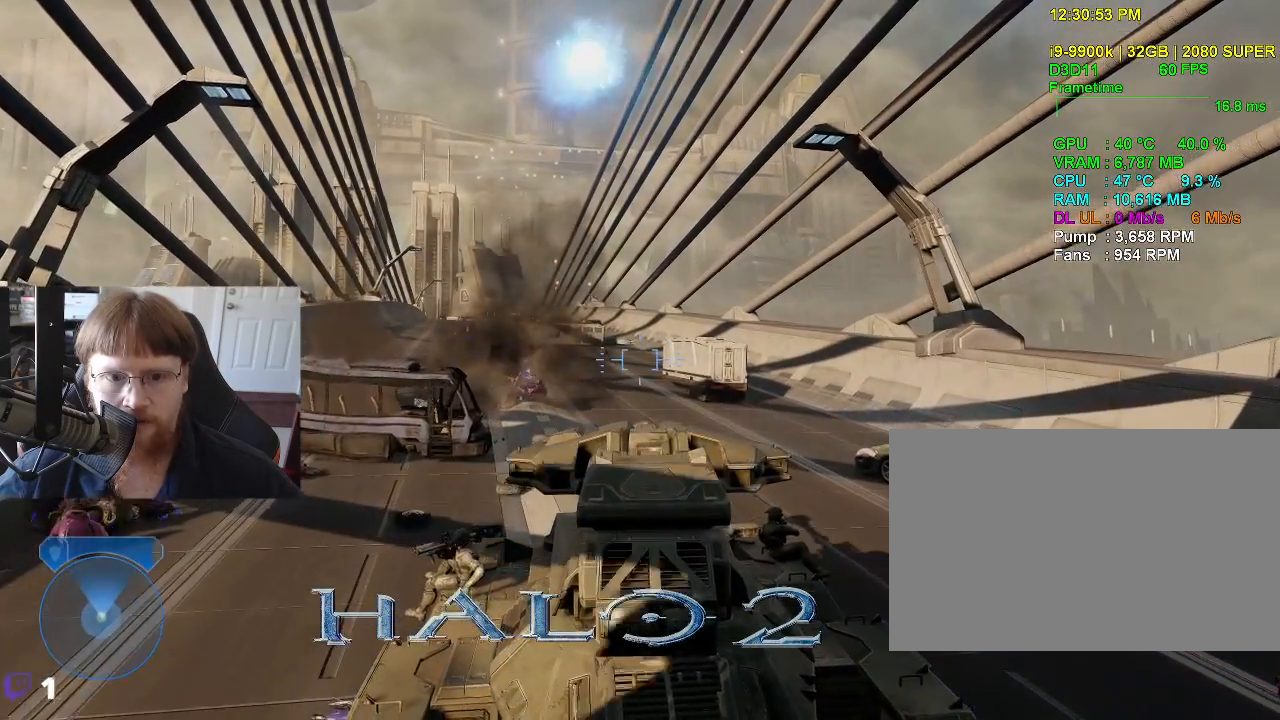
{"keys": ["w"], "events": []}
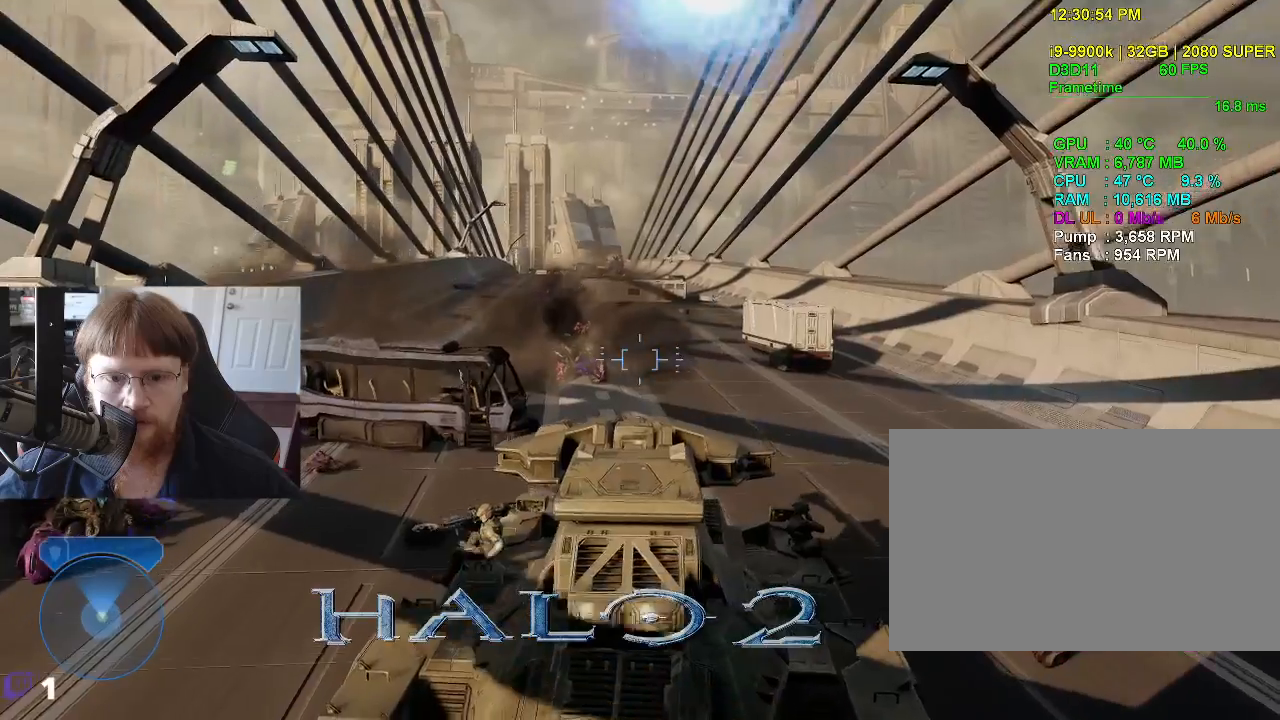
{"keys": ["w"], "events": []}
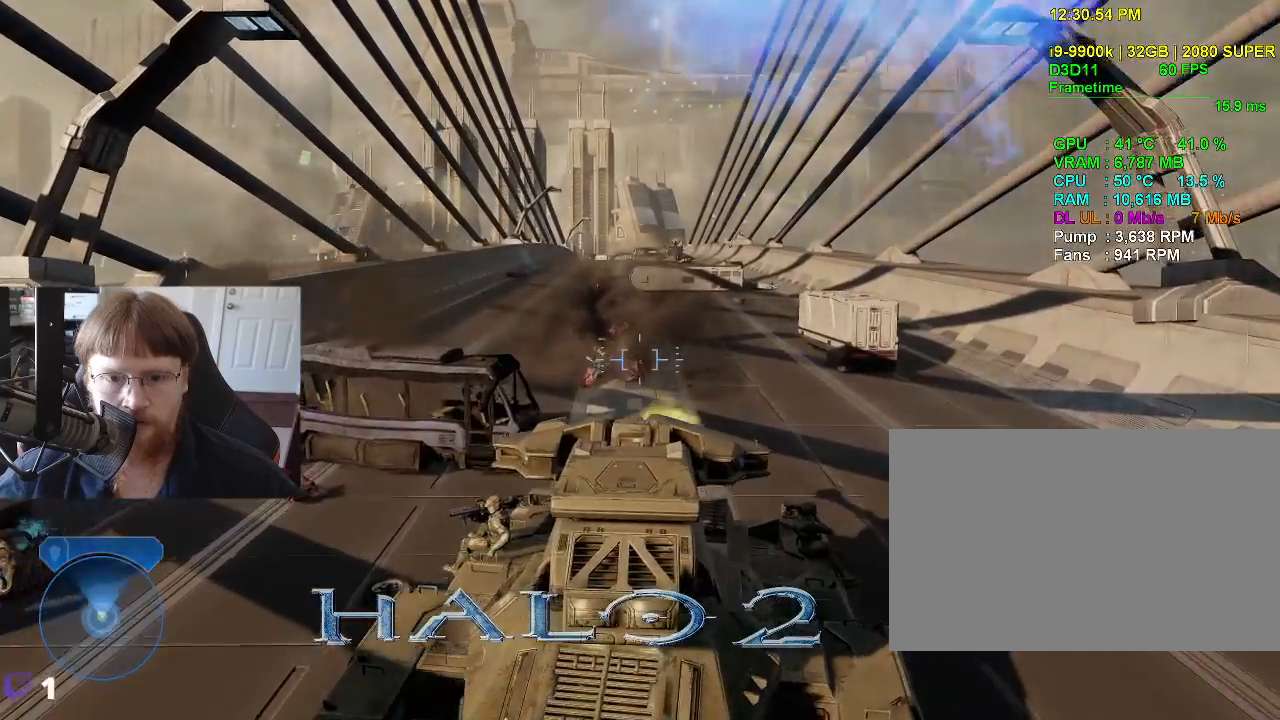
{"keys": ["w"], "events": []}
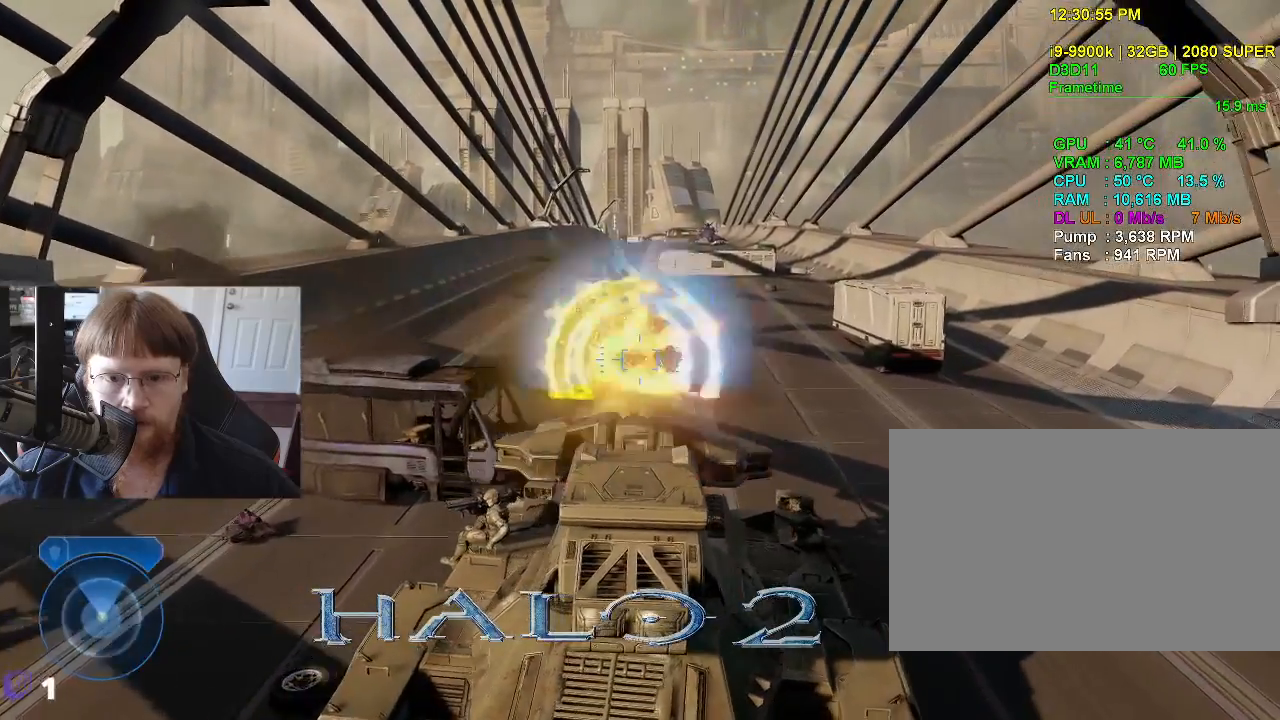
{"keys": ["w"], "events": []}
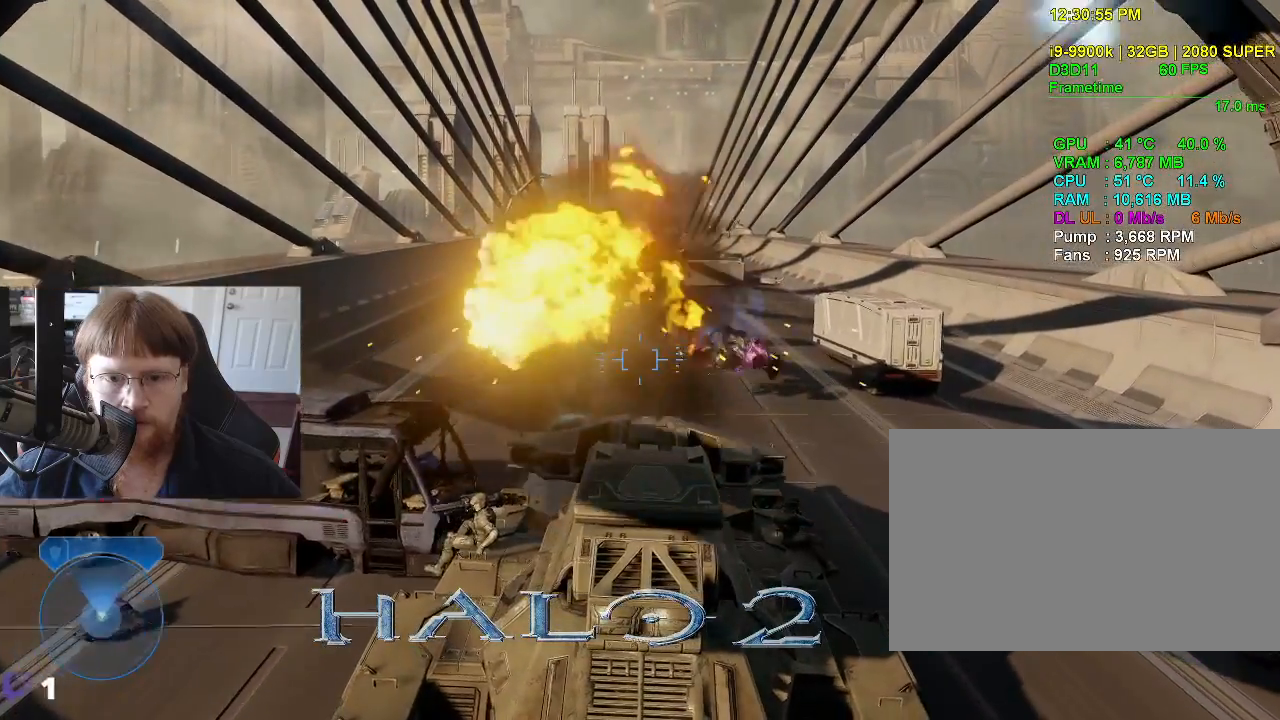
{"keys": ["w"], "events": []}
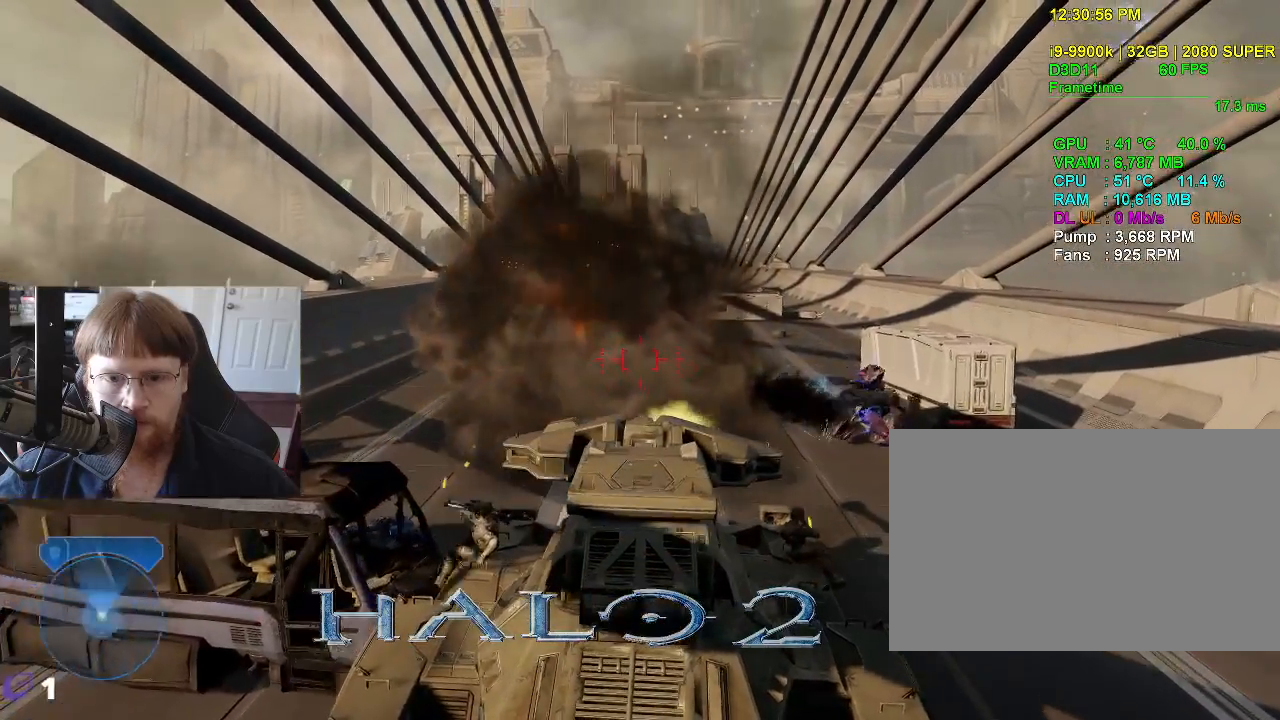
{"keys": ["w"], "events": []}
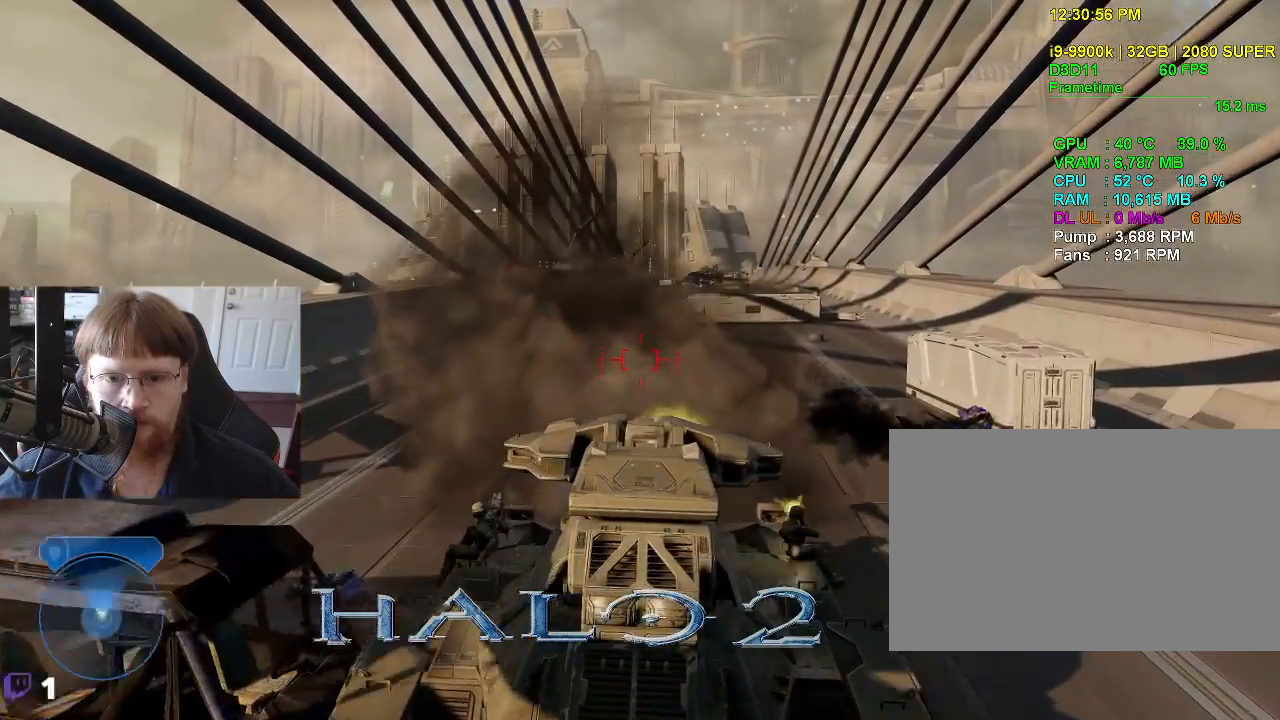
{"keys": ["w"], "events": []}
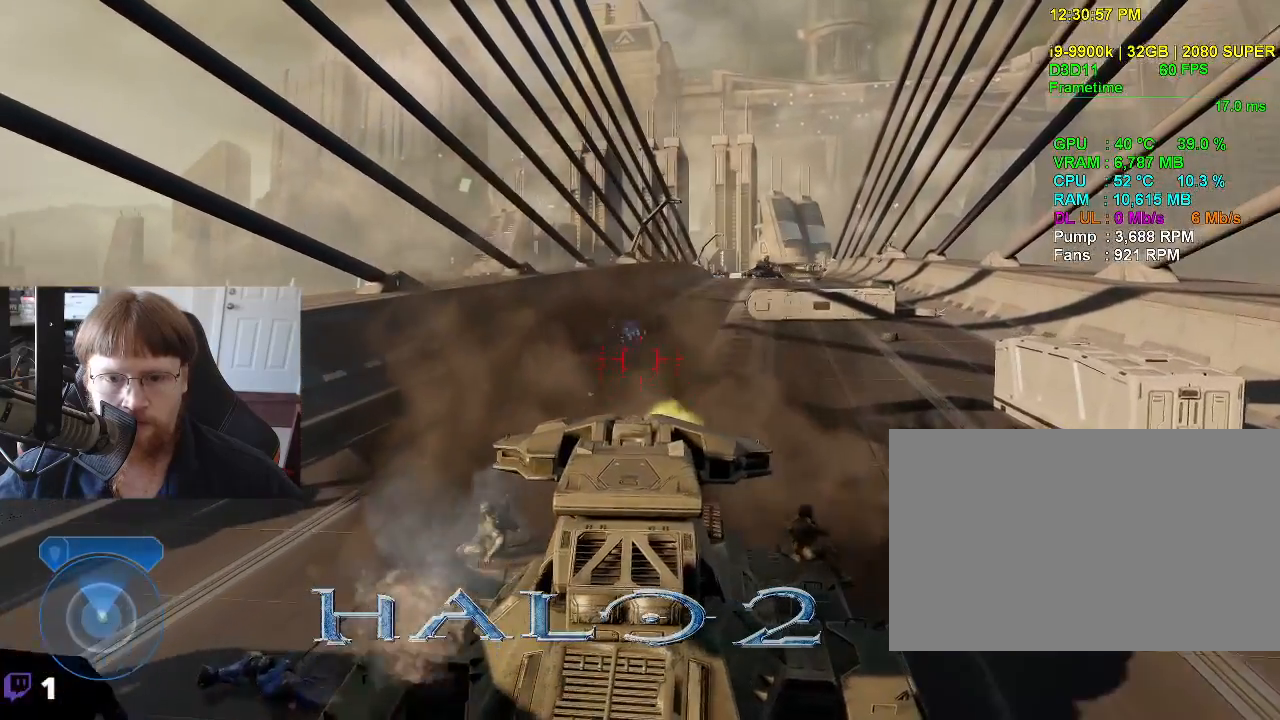
{"keys": ["w"], "events": []}
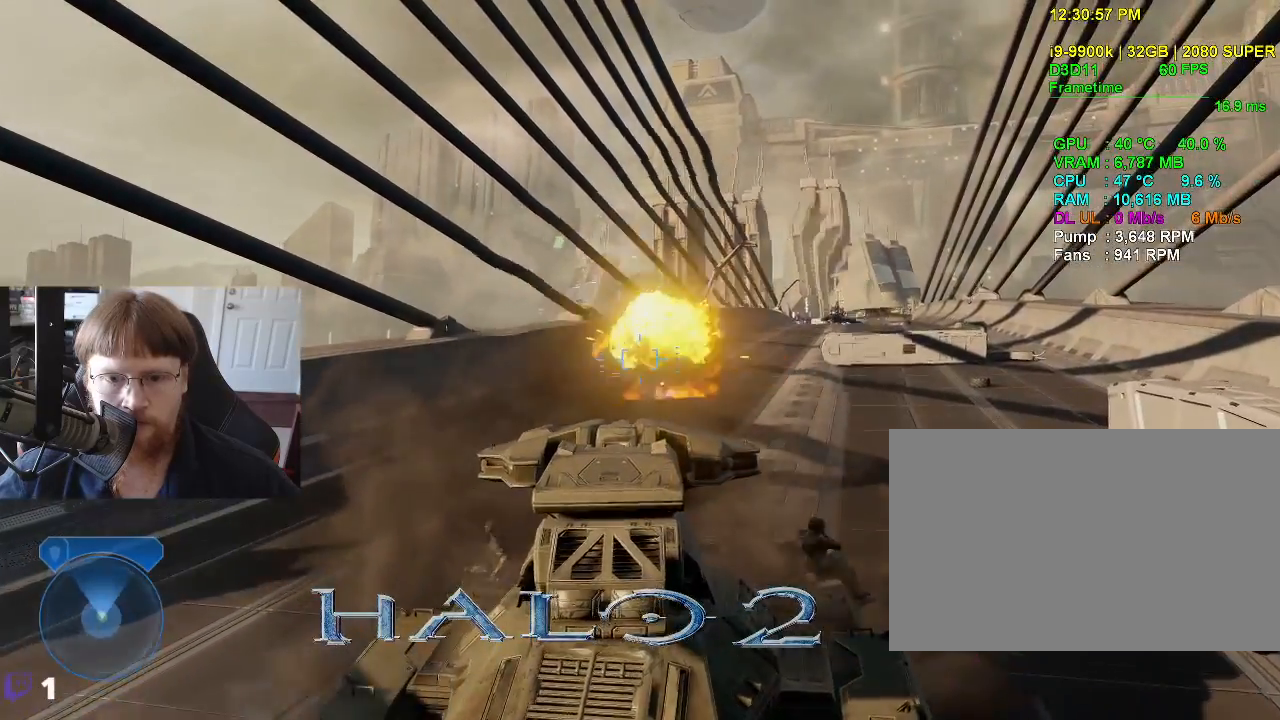
{"keys": ["w"], "events": []}
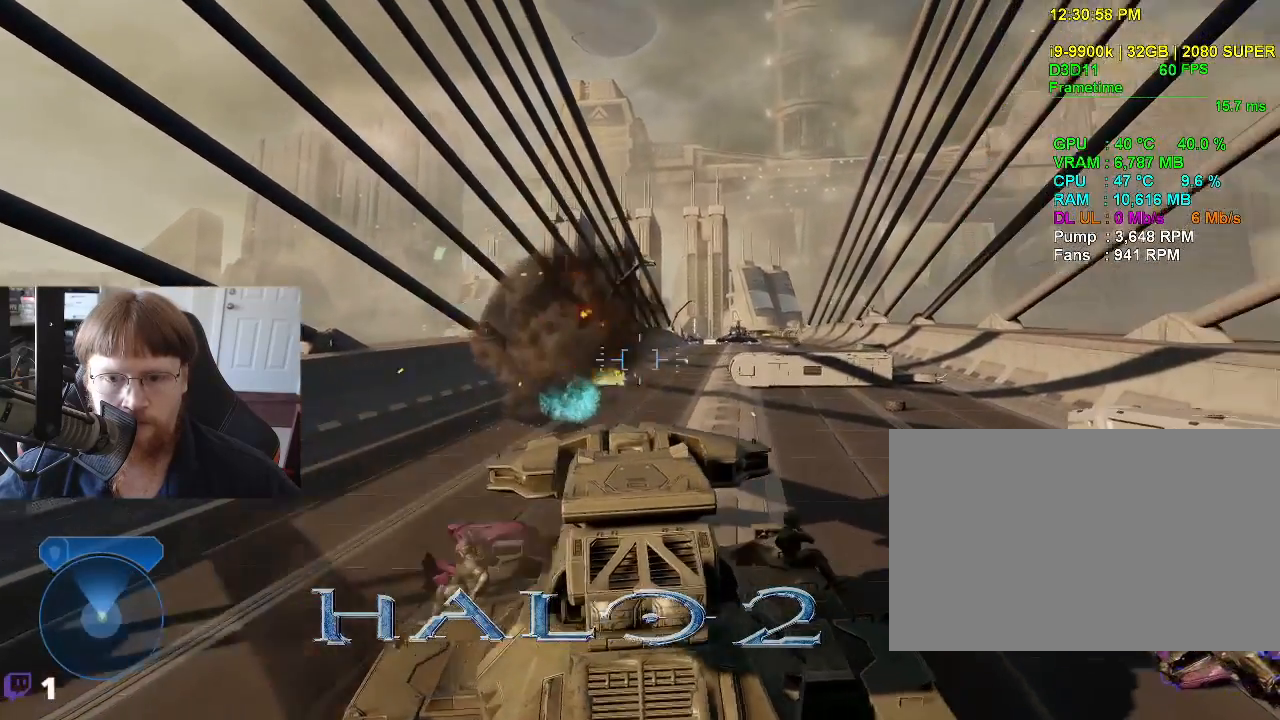
{"keys": ["w"], "events": []}
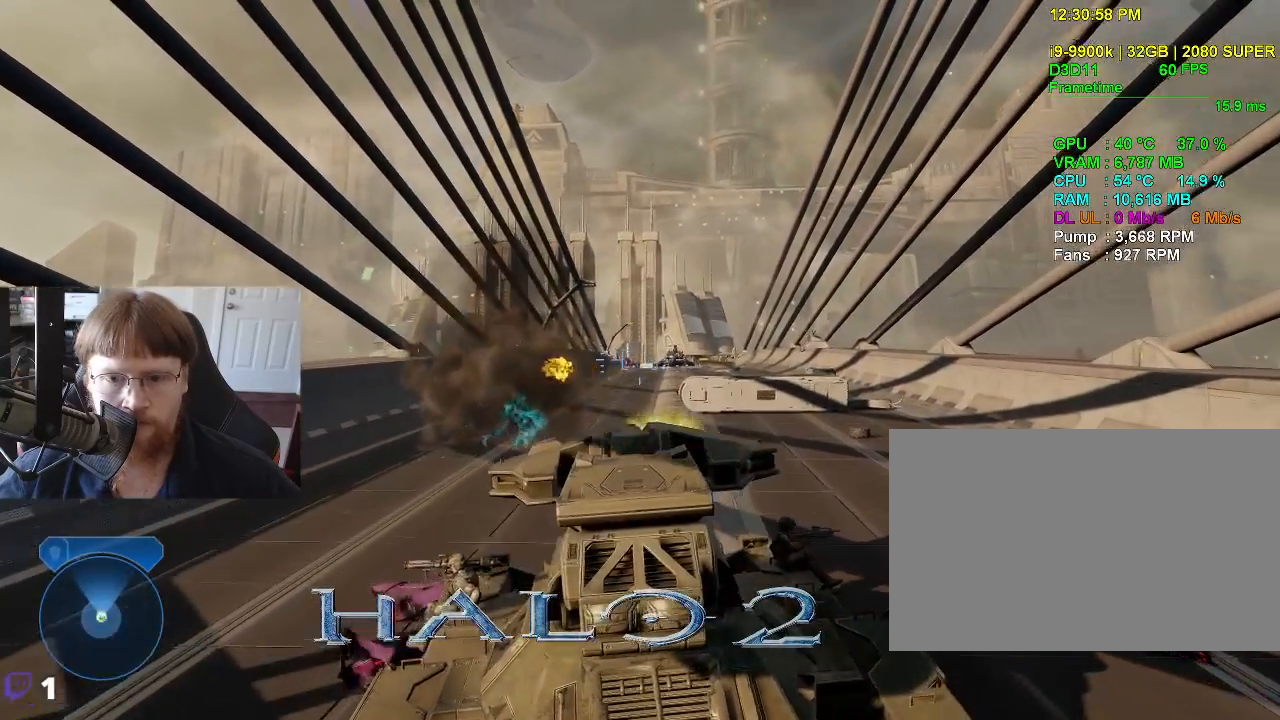
{"keys": ["w"], "events": []}
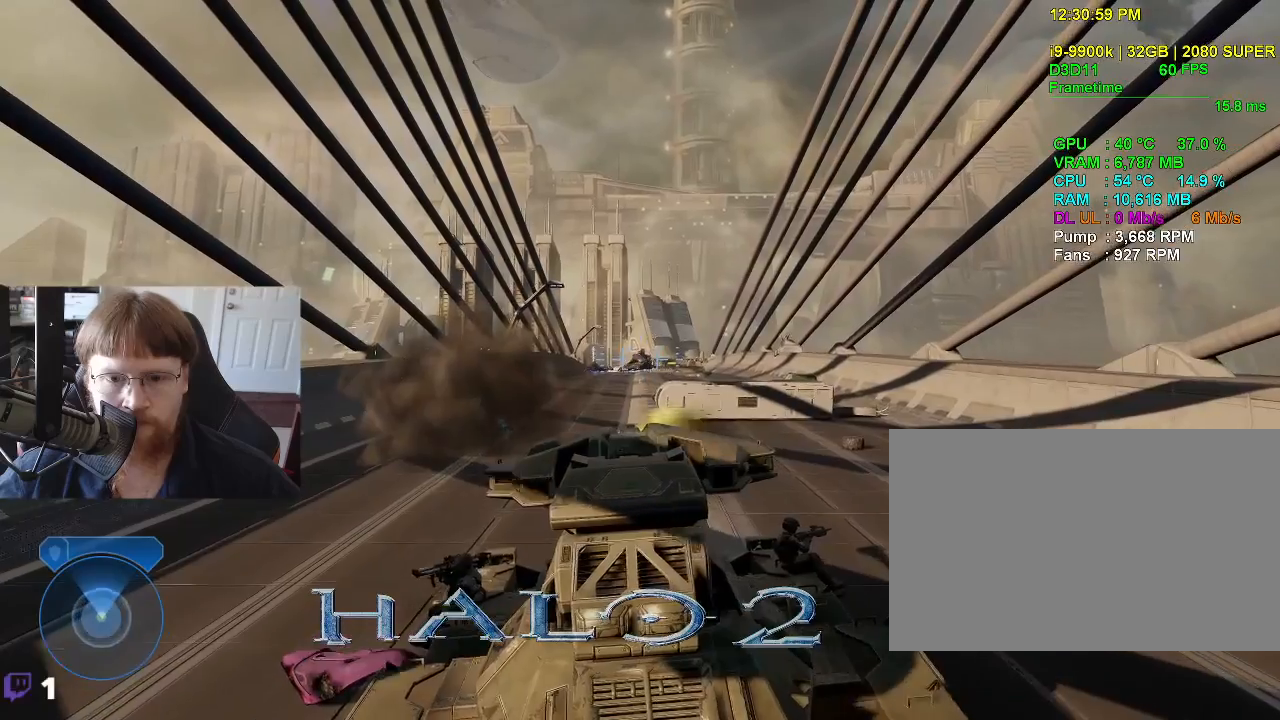
{"keys": ["w"], "events": []}
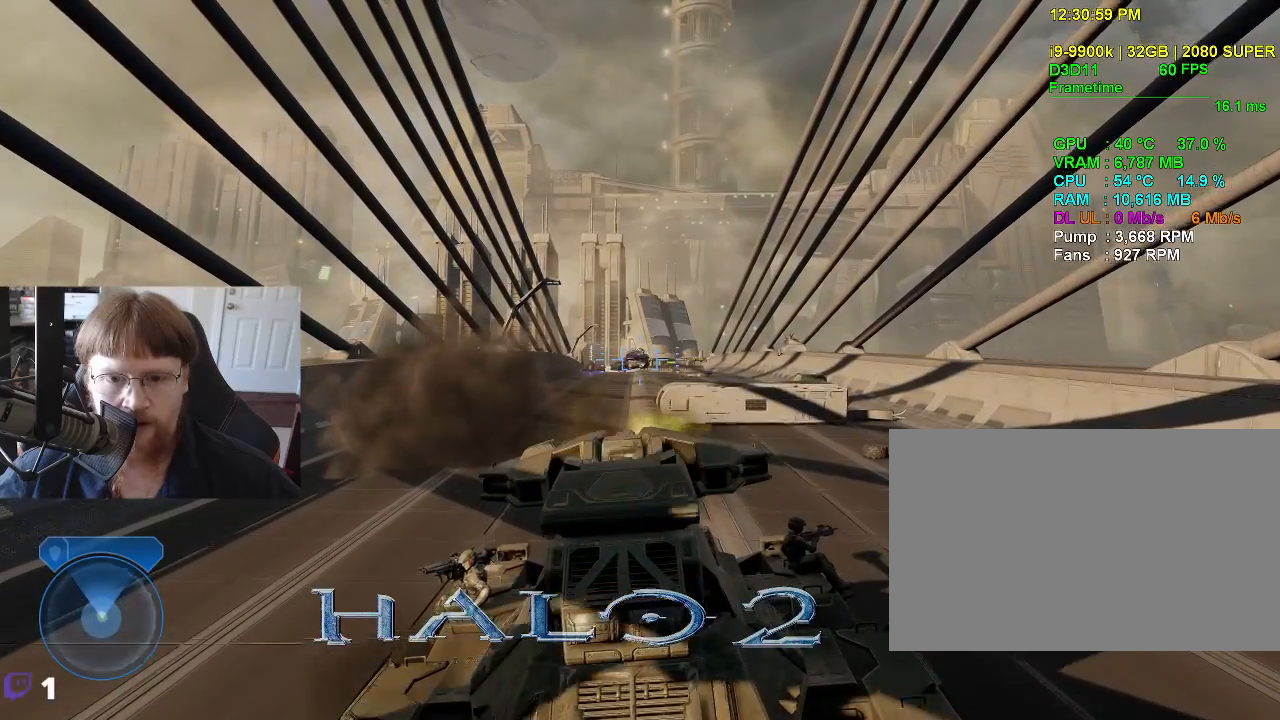
{"keys": ["w"], "events": []}
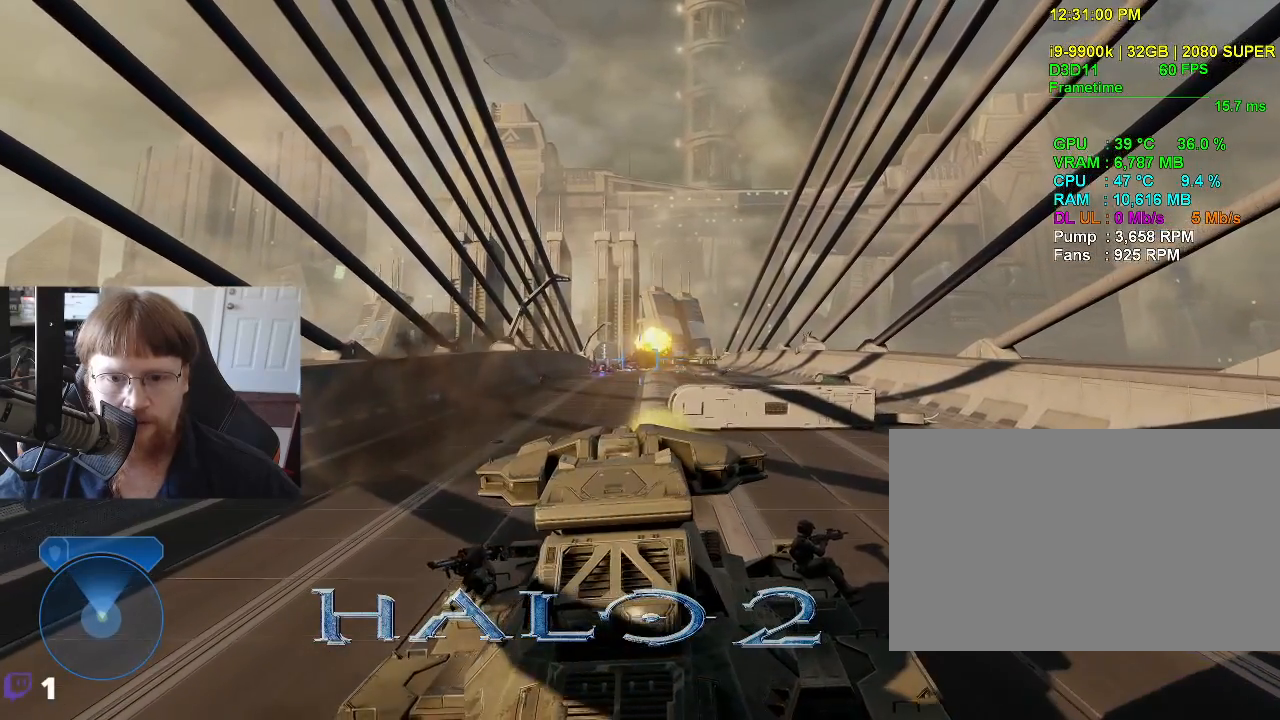
{"keys": ["w"], "events": []}
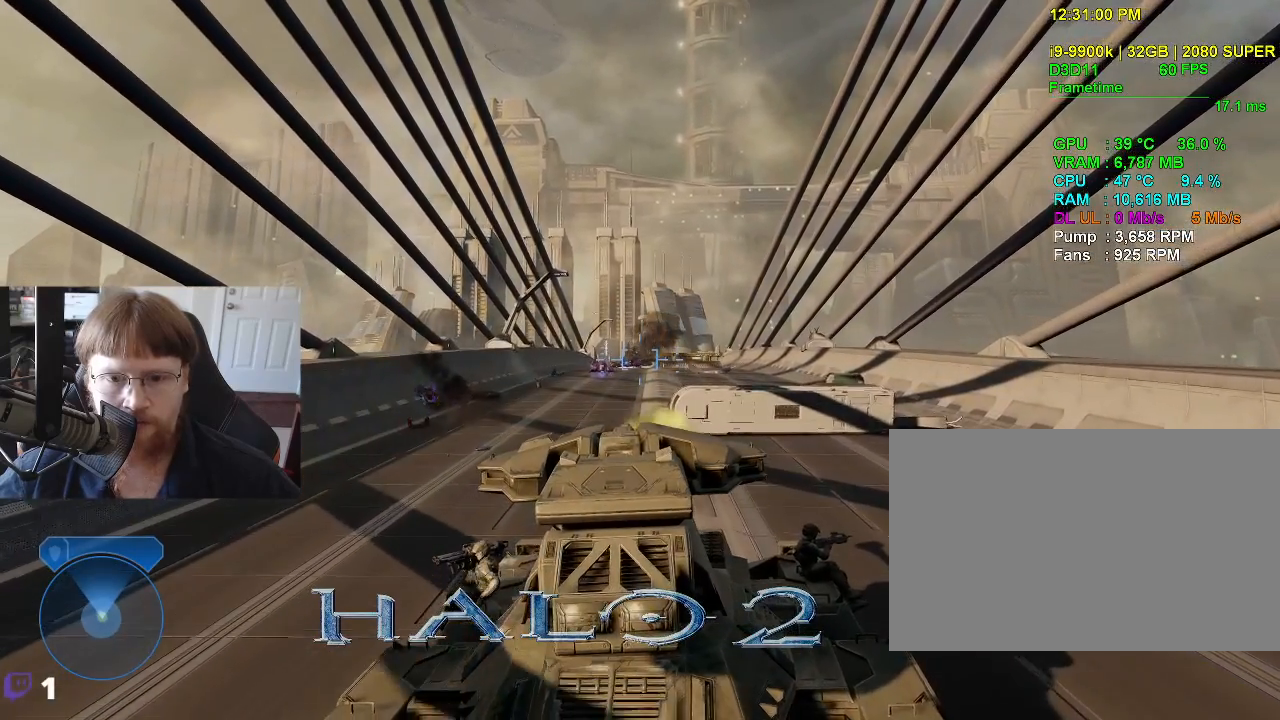
{"keys": ["w"], "events": []}
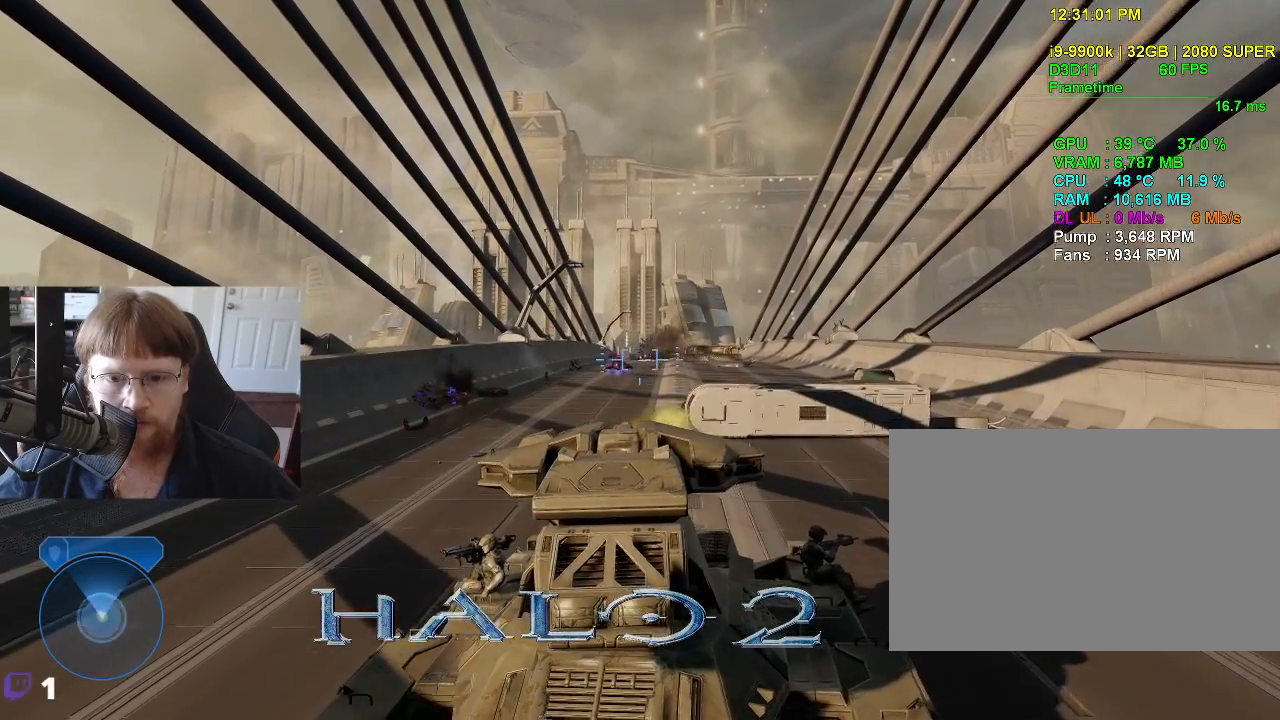
{"keys": ["w"], "events": []}
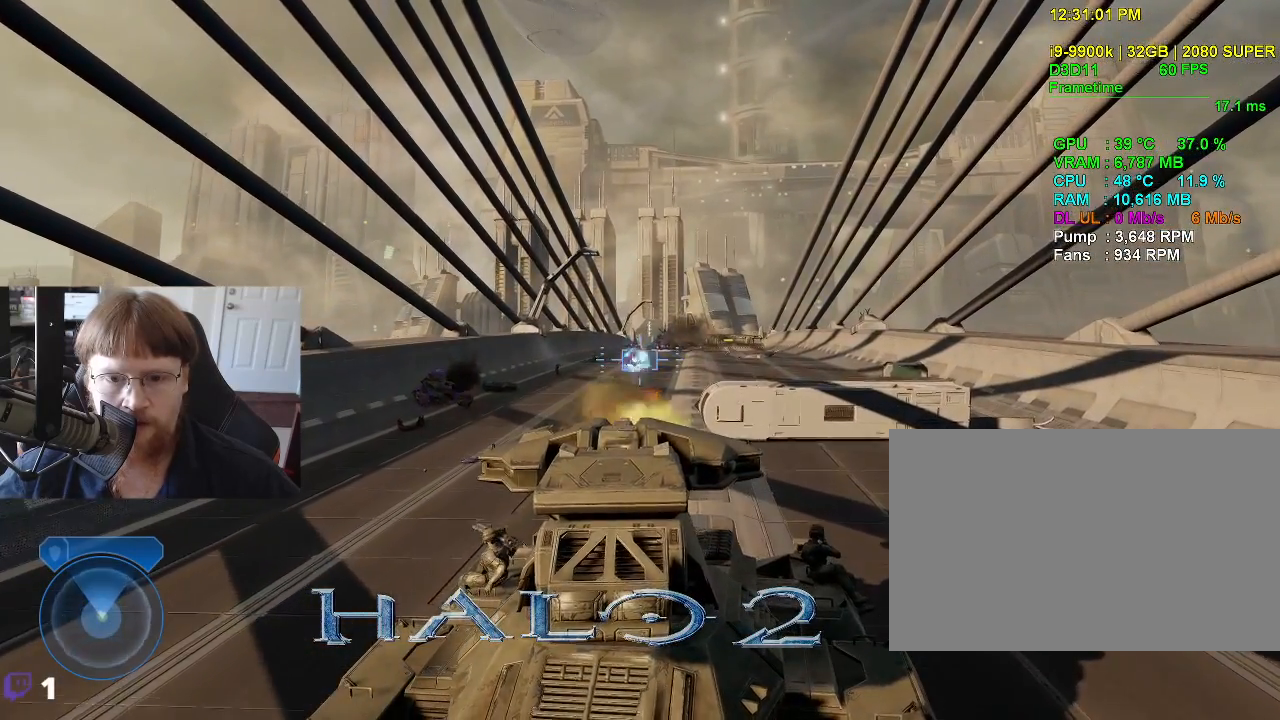
{"keys": ["a", "w"], "events": [[366, "a", "down"]]}
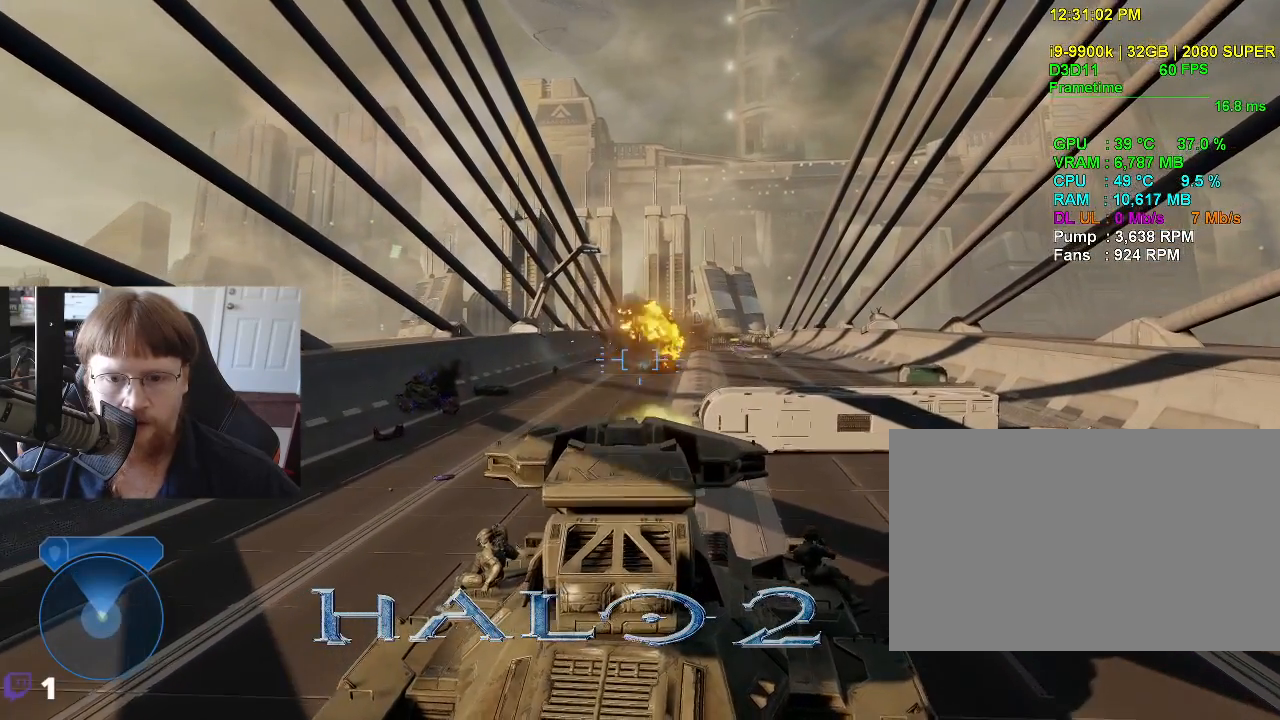
{"keys": ["a", "w"], "events": []}
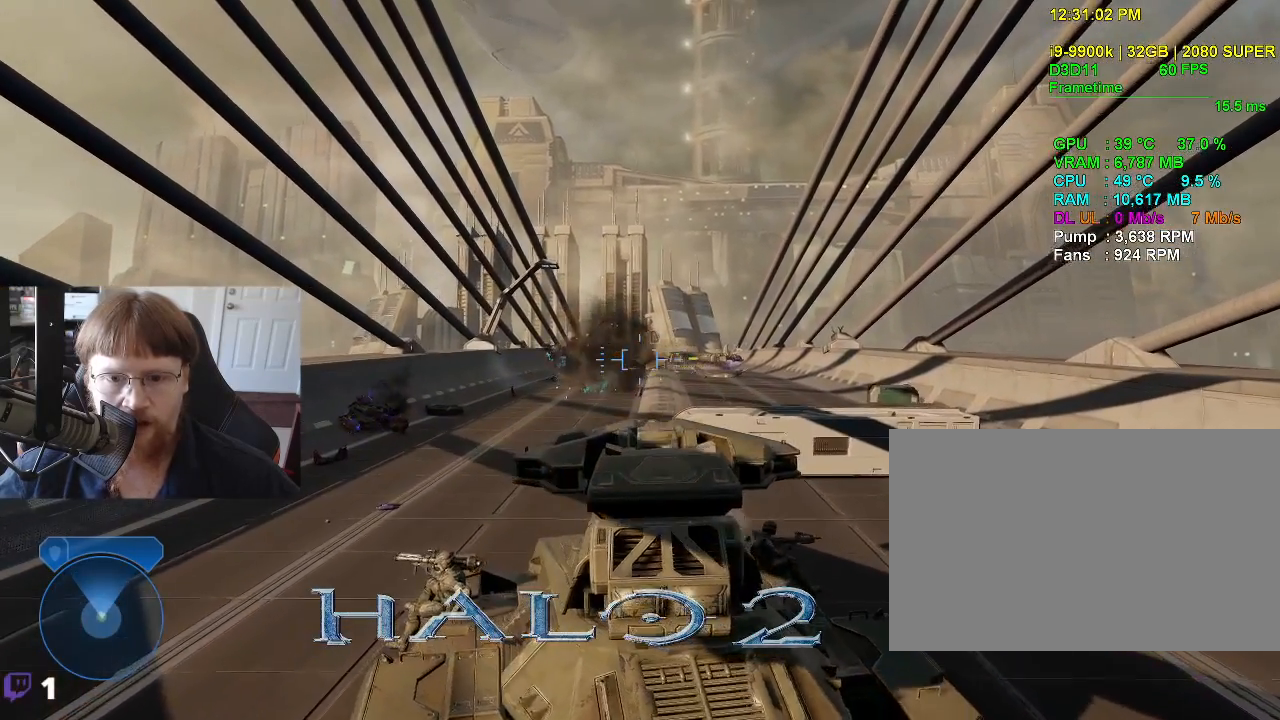
{"keys": ["w"], "events": [[300, "a", "up"]]}
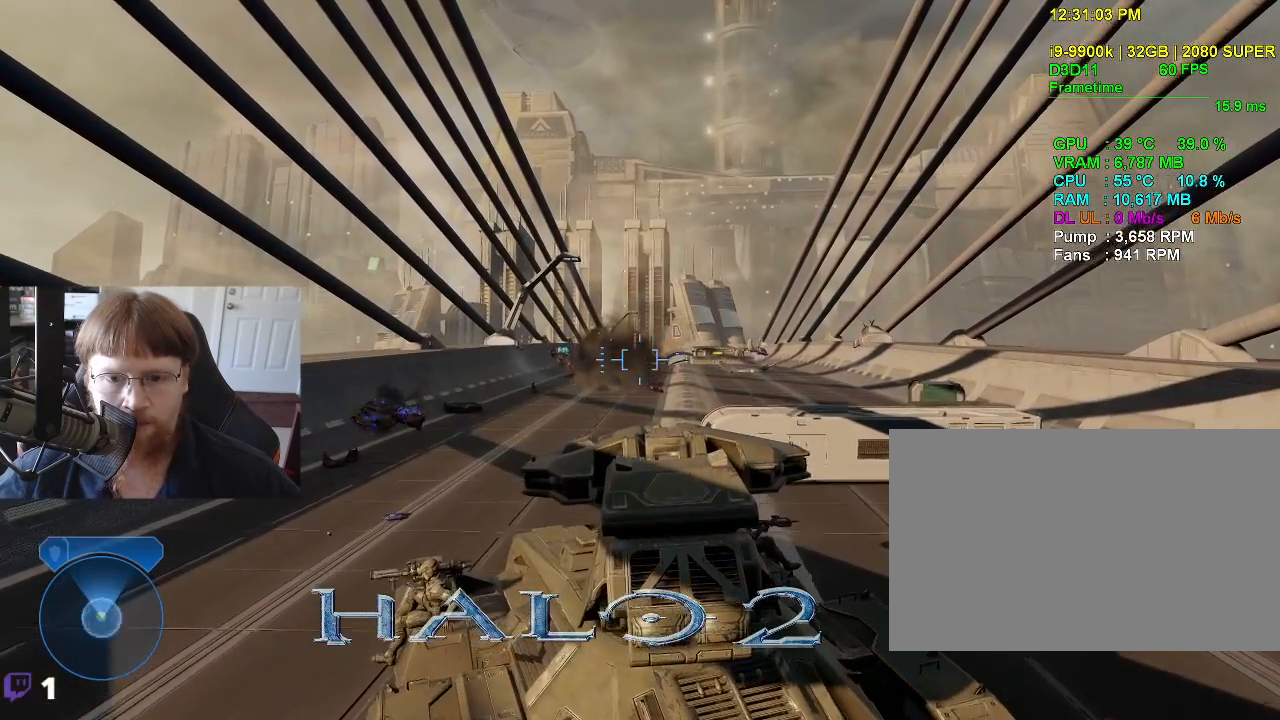
{"keys": ["w"], "events": []}
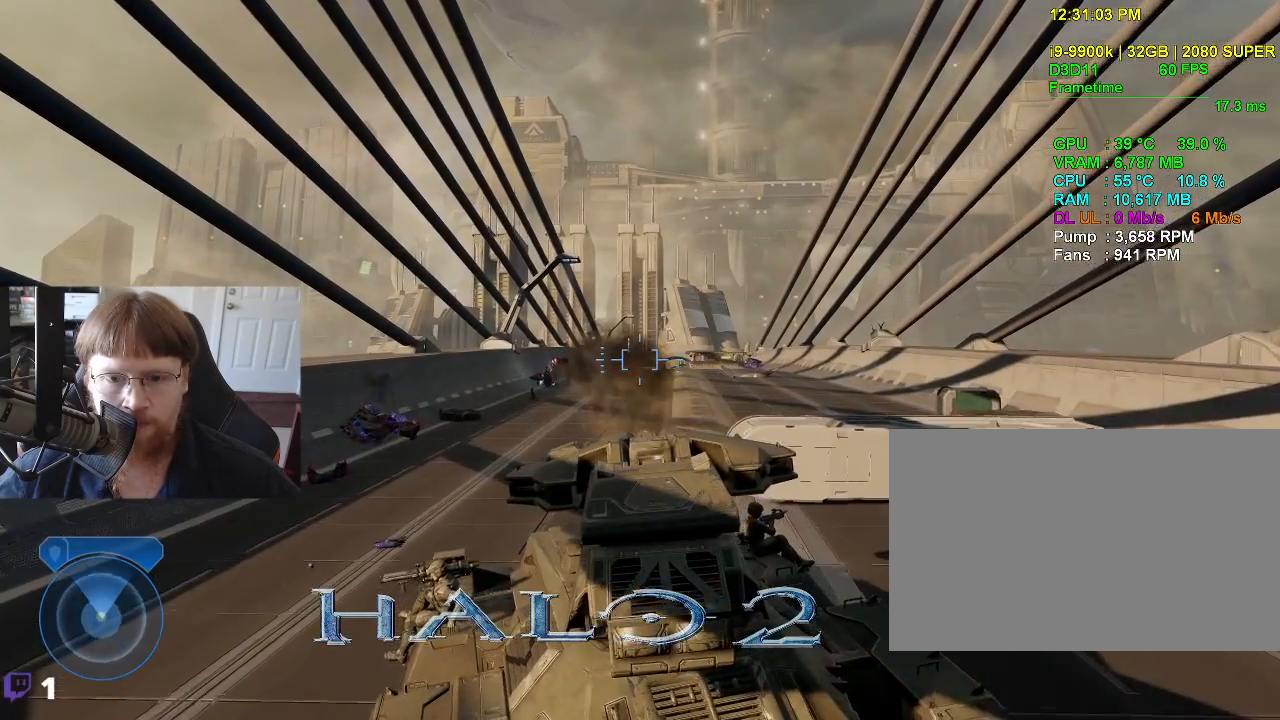
{"keys": ["w"], "events": []}
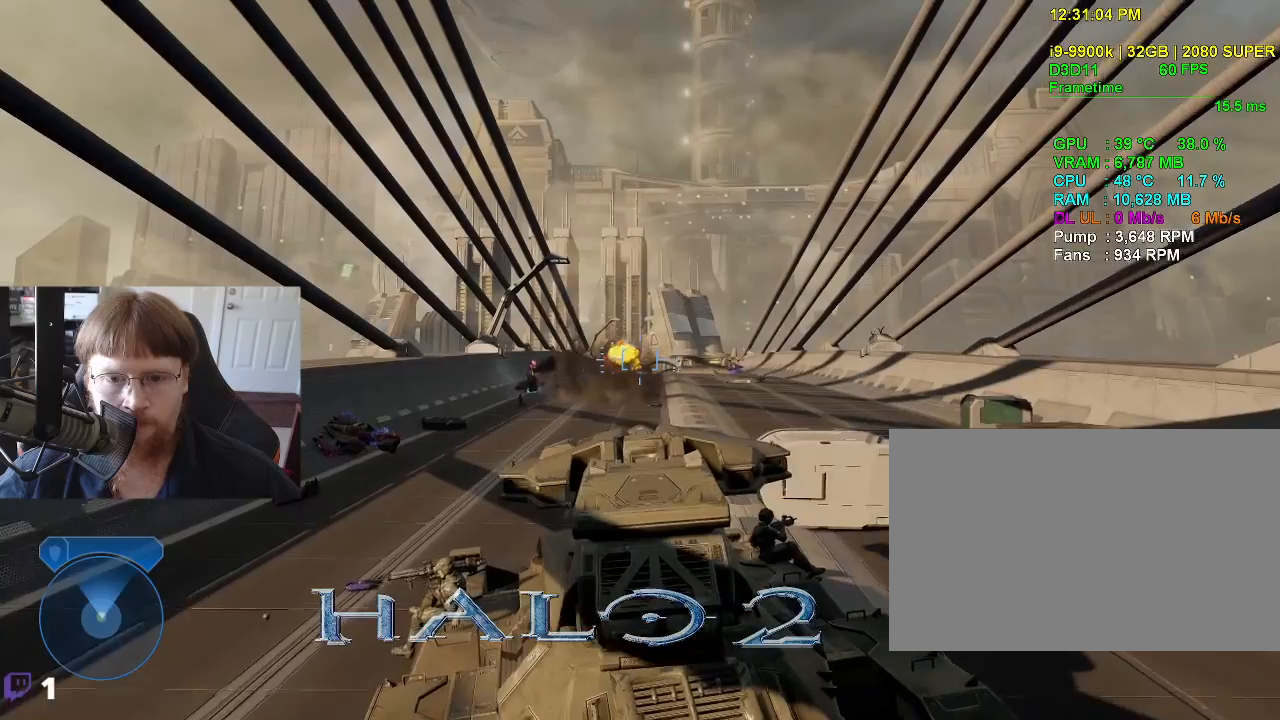
{"keys": ["w"], "events": []}